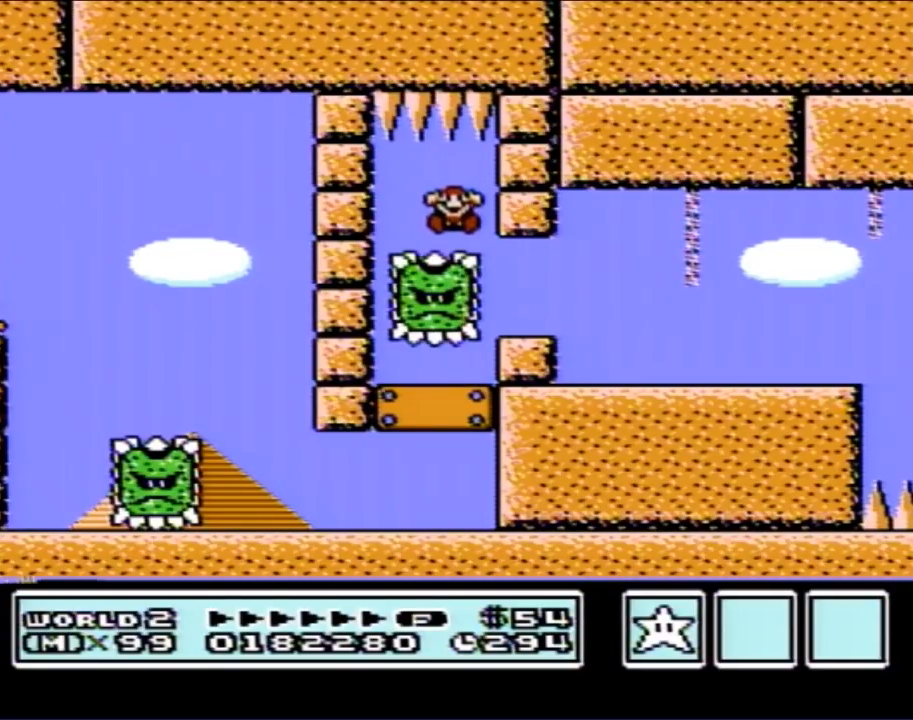
Gameplay with a controller (Nintendo layout); each line is a JSON object with the inputs held at the frame after it. "events" lists button and stick changes between this image and that frame as [ms after this image, input, new state], when the widget could be followed in between. Not read: L3 R3.
{"buttons": [], "events": []}
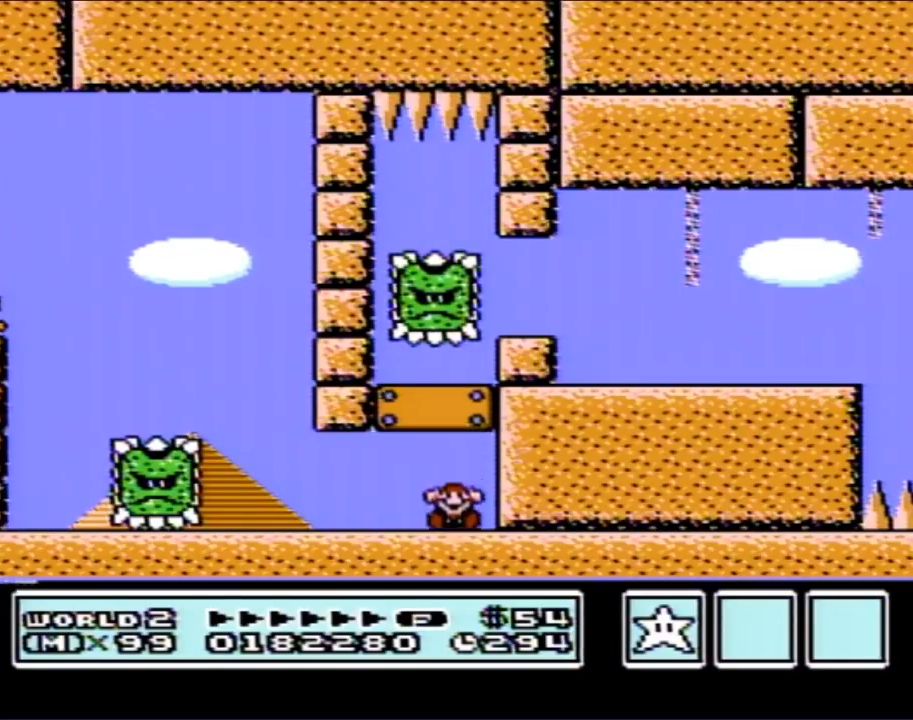
{"buttons": [], "events": []}
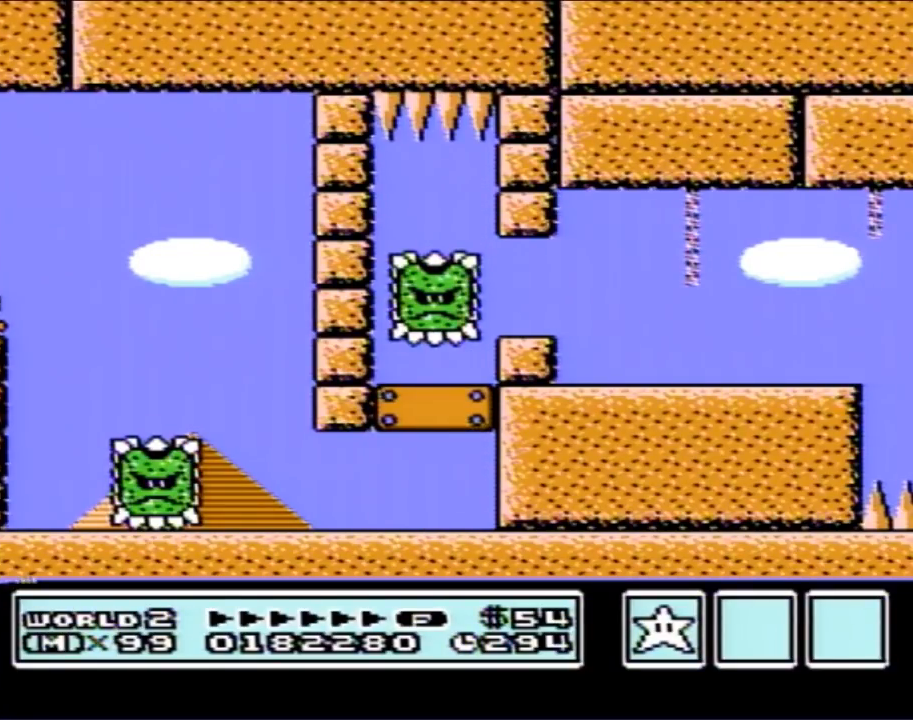
{"buttons": [], "events": []}
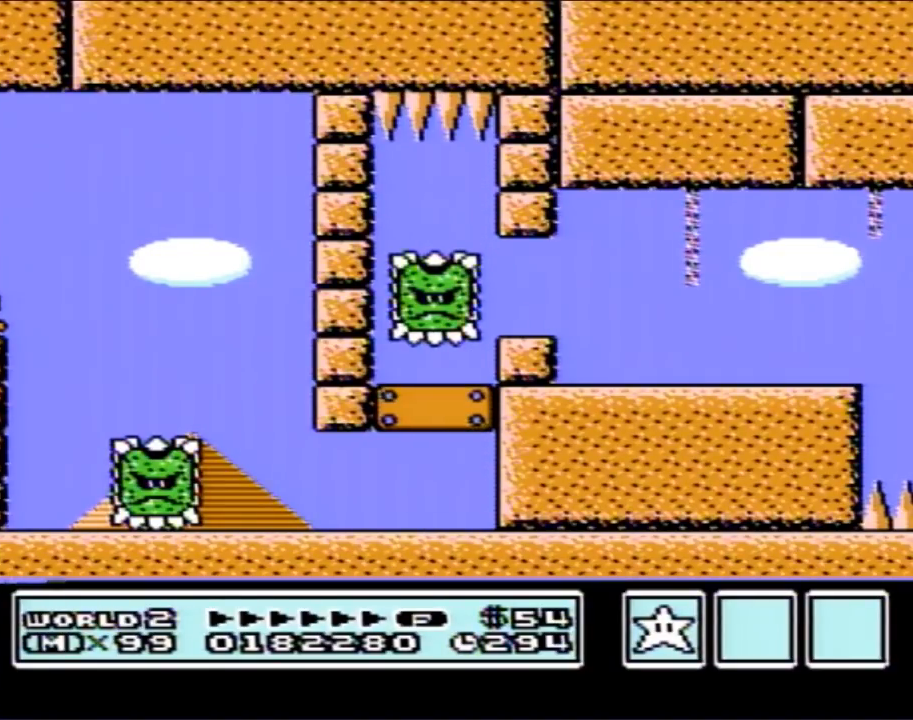
{"buttons": [], "events": []}
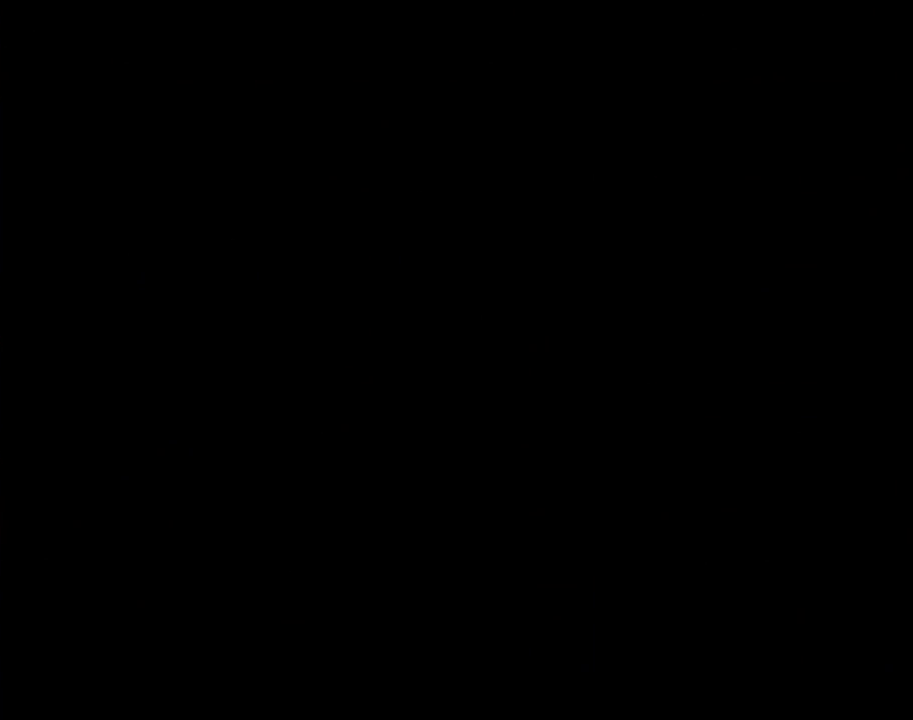
{"buttons": [], "events": []}
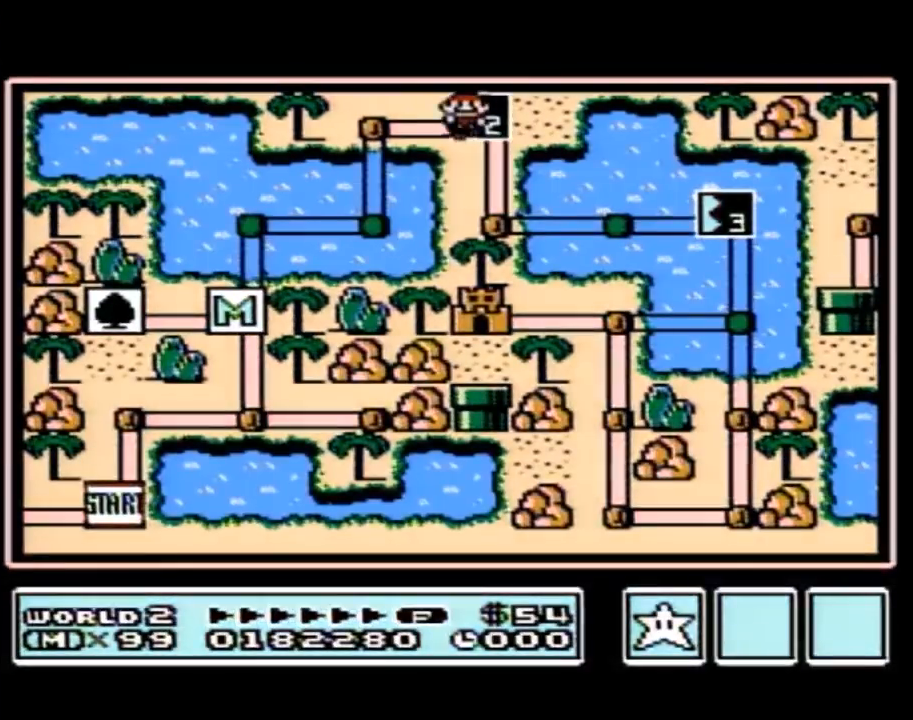
{"buttons": [], "events": []}
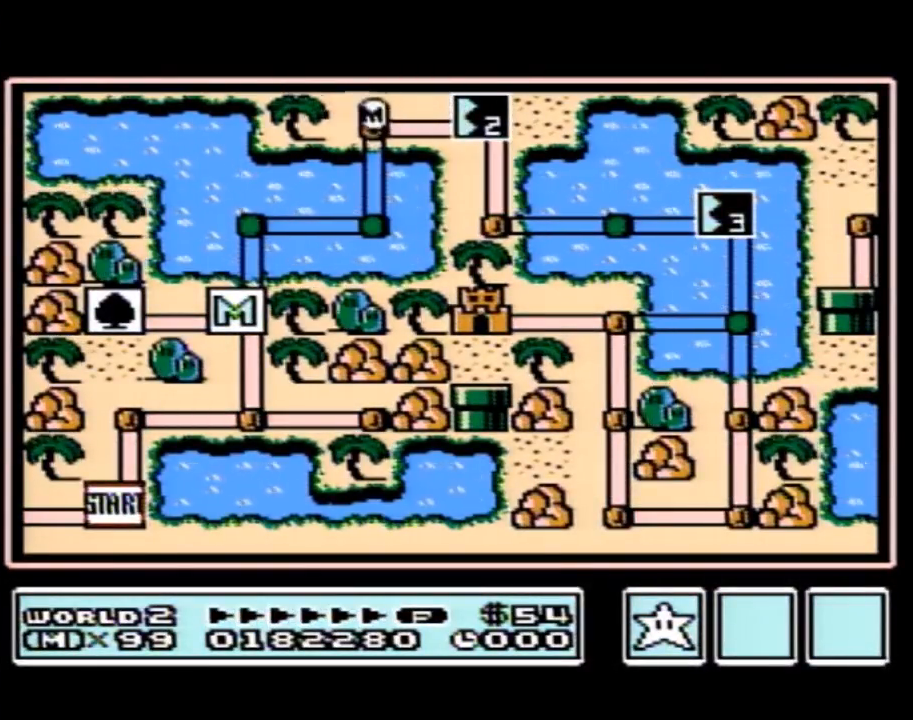
{"buttons": [], "events": []}
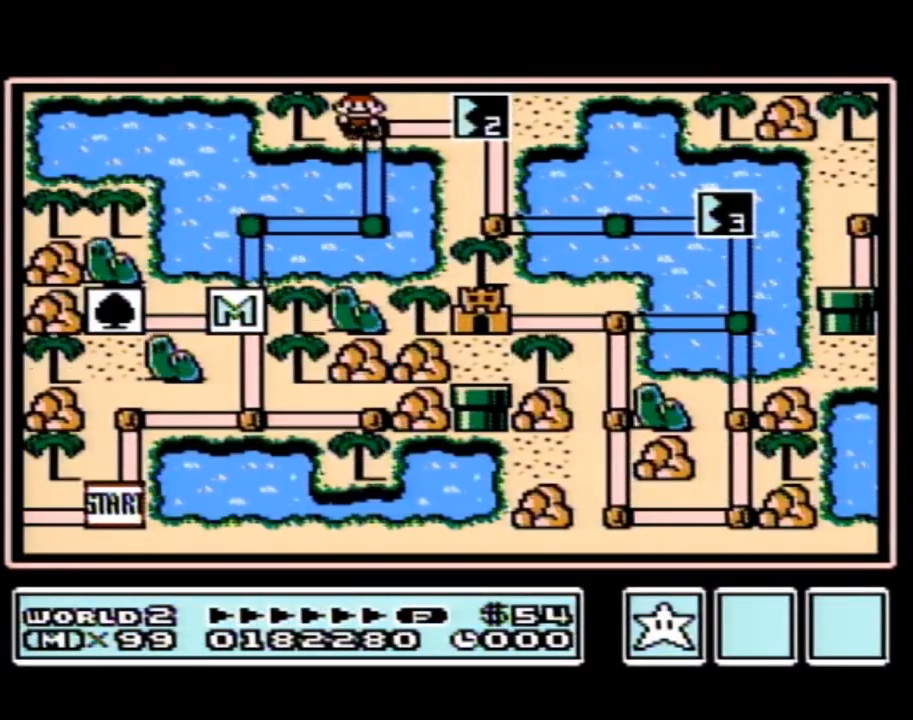
{"buttons": [], "events": []}
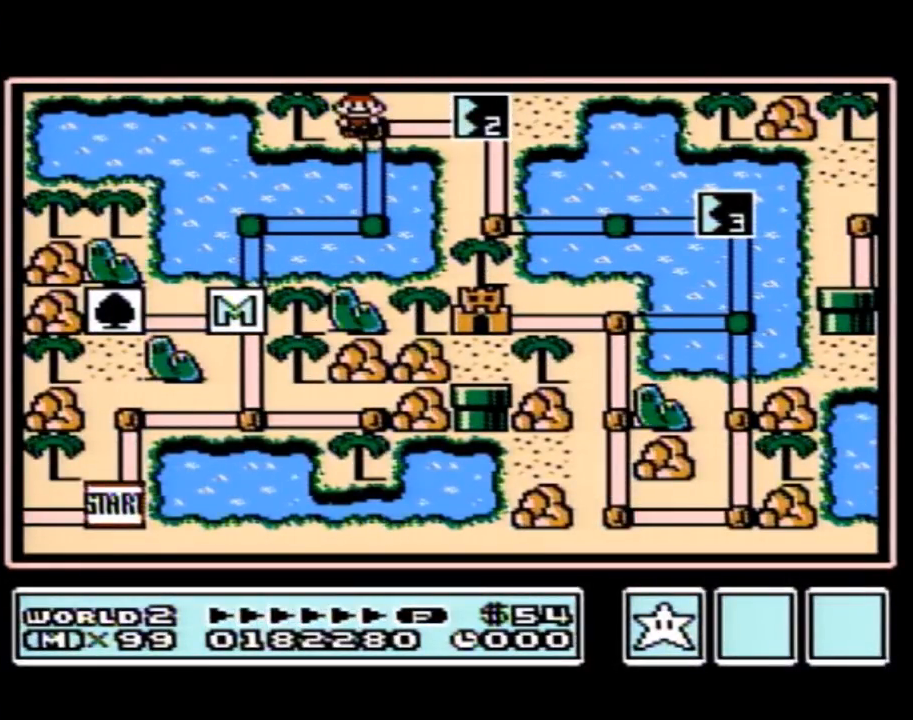
{"buttons": ["DPAD_RIGHT"], "events": [[200, "DPAD_RIGHT", "down"]]}
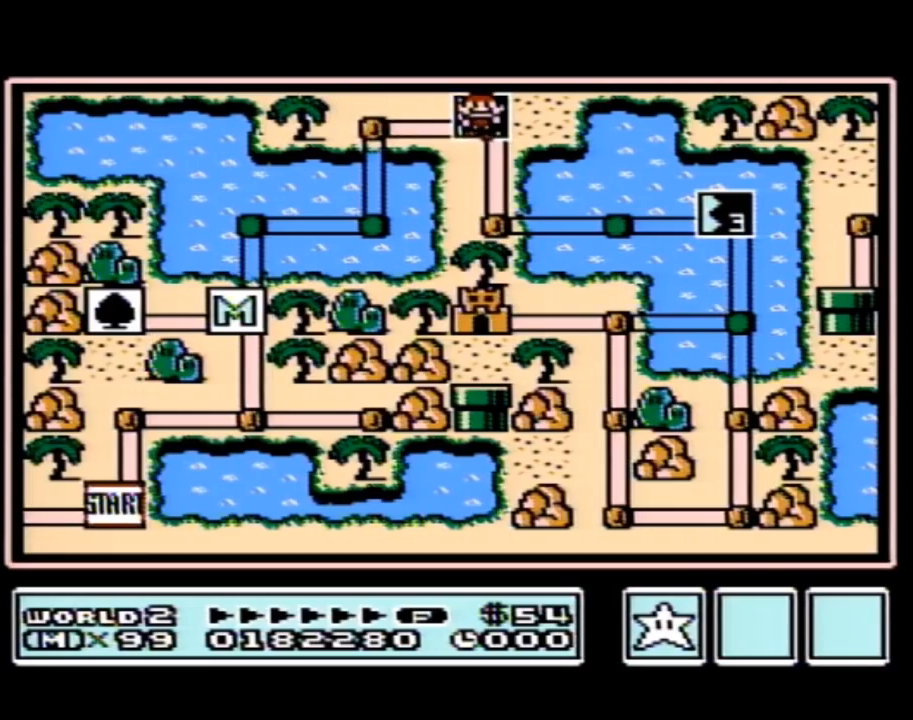
{"buttons": ["DPAD_RIGHT"], "events": []}
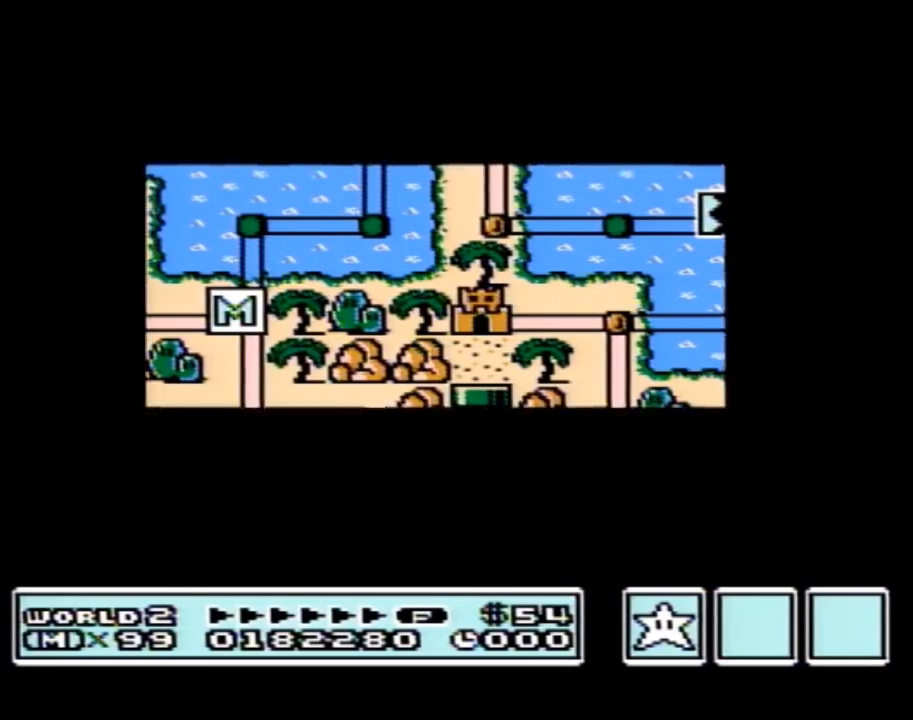
{"buttons": ["DPAD_RIGHT"], "events": []}
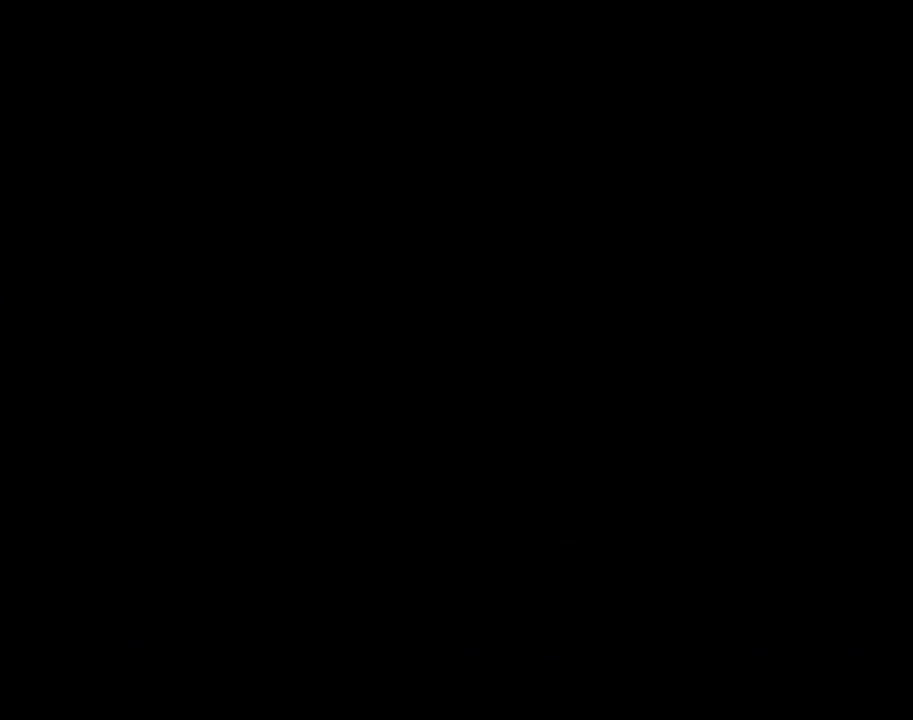
{"buttons": ["B", "DPAD_RIGHT"], "events": [[50, "DPAD_RIGHT", "up"], [150, "A", "down"], [183, "A", "up"], [183, "B", "down"], [183, "DPAD_RIGHT", "down"]]}
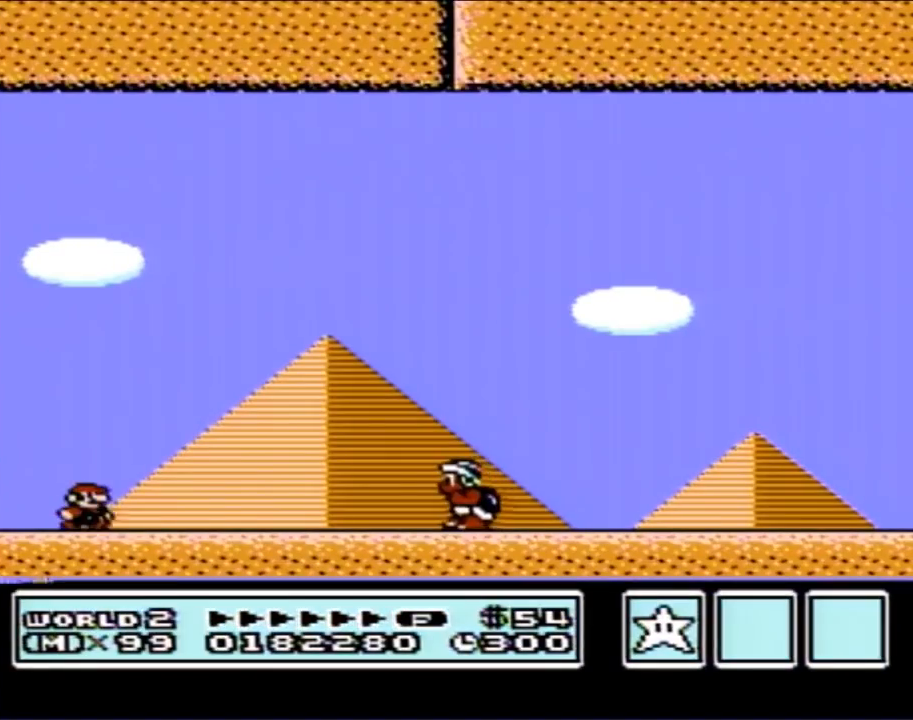
{"buttons": ["A", "B", "DPAD_RIGHT"], "events": [[267, "A", "down"]]}
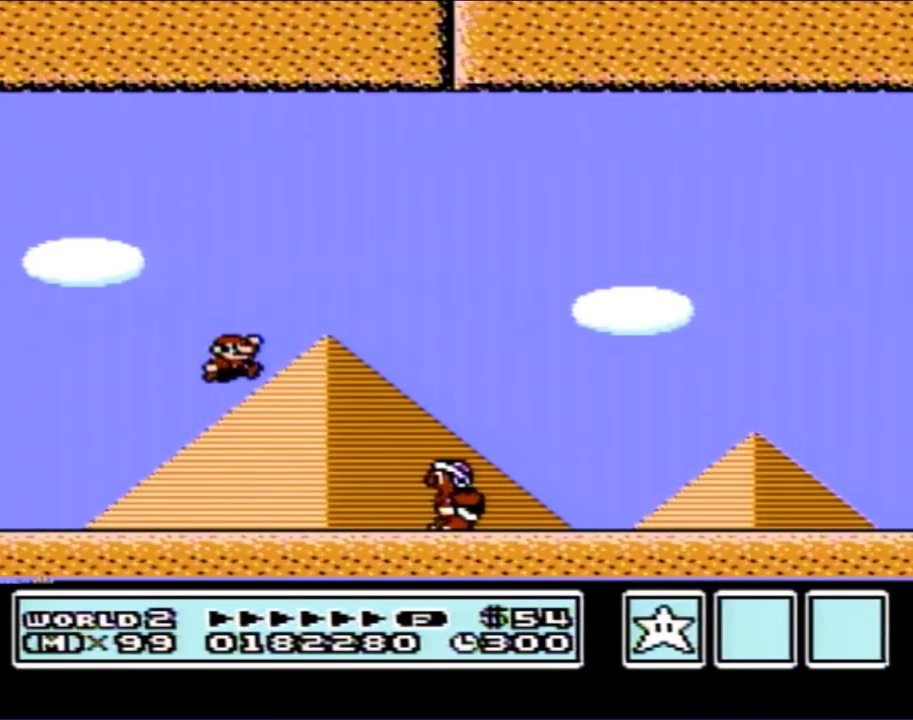
{"buttons": ["B", "DPAD_RIGHT"], "events": [[267, "A", "up"]]}
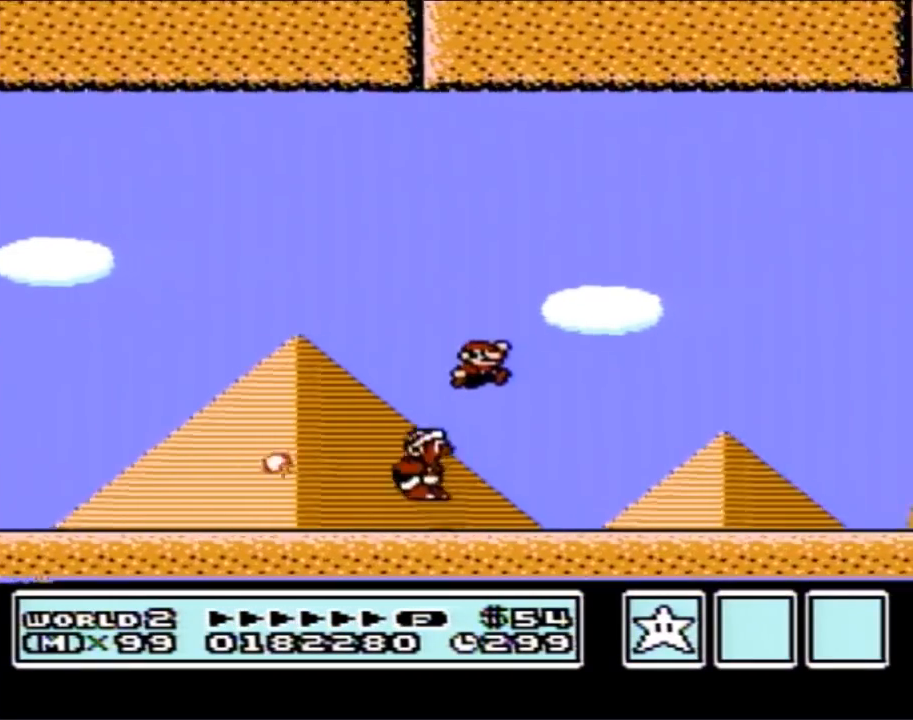
{"buttons": ["A", "B", "DPAD_RIGHT"], "events": [[417, "A", "down"]]}
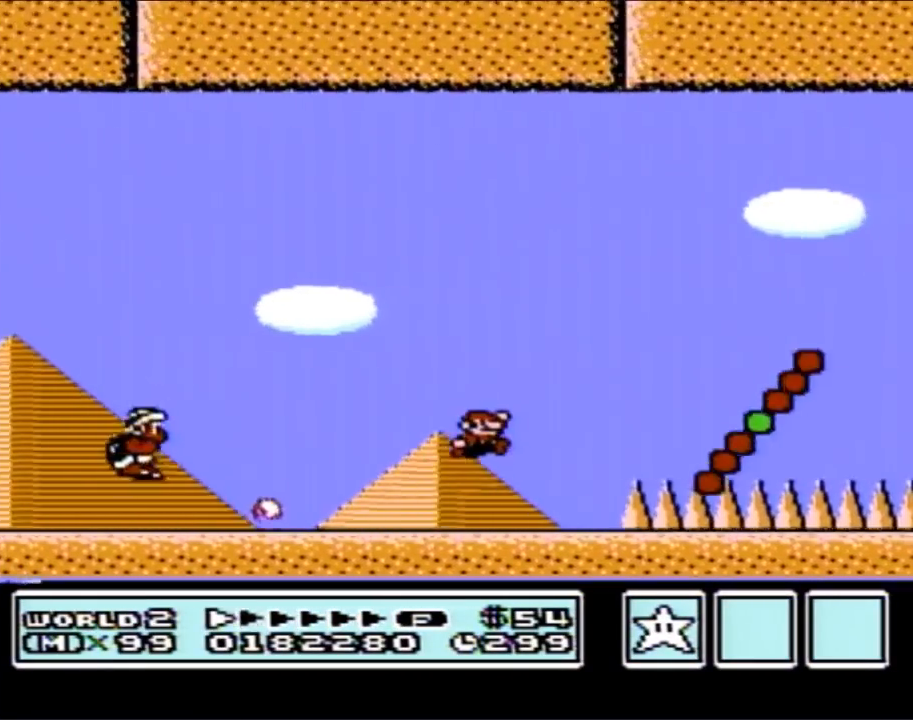
{"buttons": ["B"], "events": [[200, "A", "up"], [300, "DPAD_RIGHT", "up"]]}
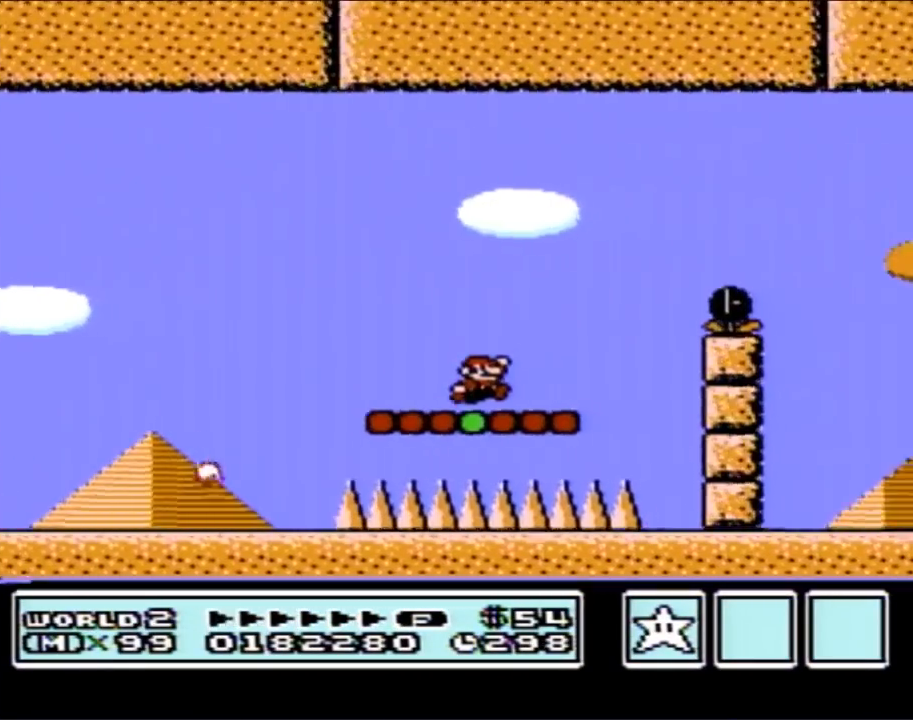
{"buttons": ["B"], "events": [[150, "A", "down"], [183, "DPAD_LEFT", "down"], [233, "DPAD_LEFT", "up"], [433, "DPAD_RIGHT", "down"], [450, "A", "up"], [500, "DPAD_RIGHT", "up"]]}
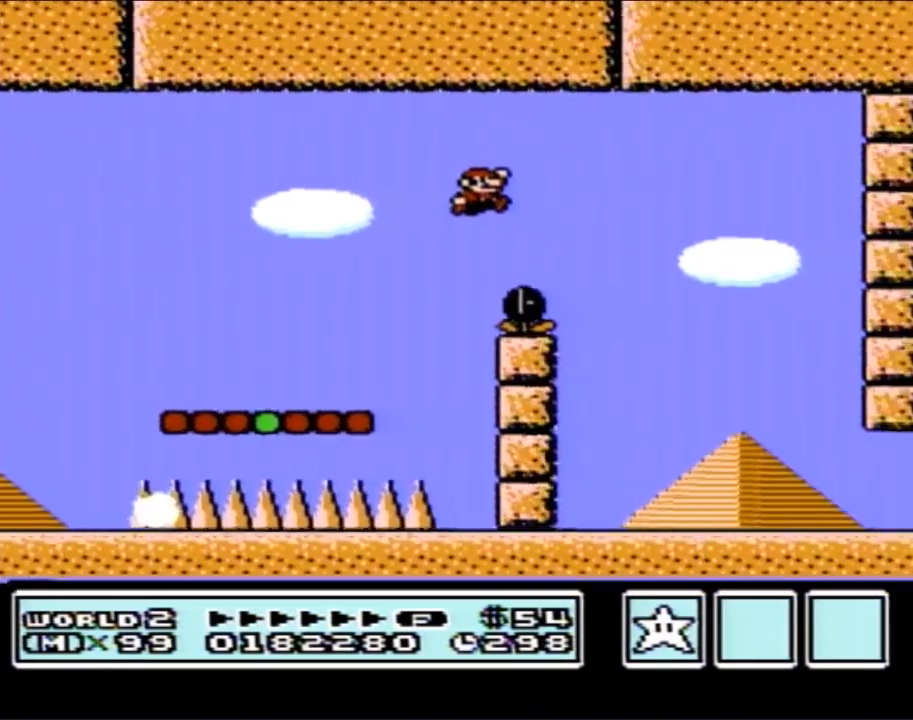
{"buttons": ["B", "DPAD_LEFT"], "events": [[333, "DPAD_LEFT", "down"]]}
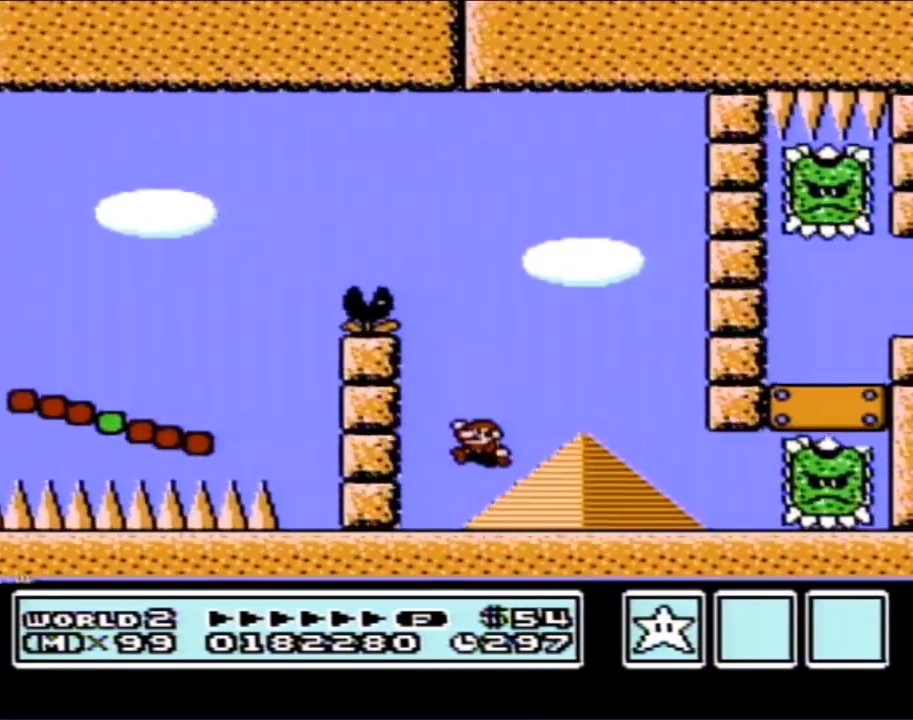
{"buttons": ["A", "B", "DPAD_LEFT"], "events": [[217, "DPAD_LEFT", "up"], [250, "DPAD_RIGHT", "down"], [450, "DPAD_RIGHT", "up"], [467, "A", "down"], [467, "DPAD_LEFT", "down"]]}
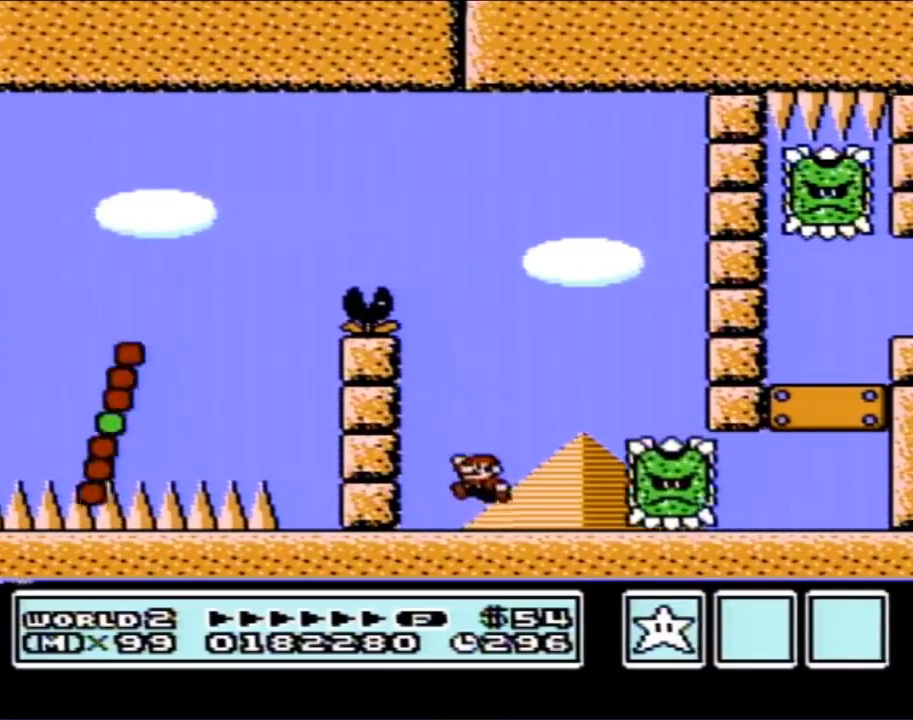
{"buttons": ["B", "DPAD_RIGHT"], "events": [[33, "DPAD_LEFT", "up"], [33, "DPAD_UP", "down"], [67, "DPAD_RIGHT", "down"], [67, "DPAD_UP", "up"], [250, "A", "up"]]}
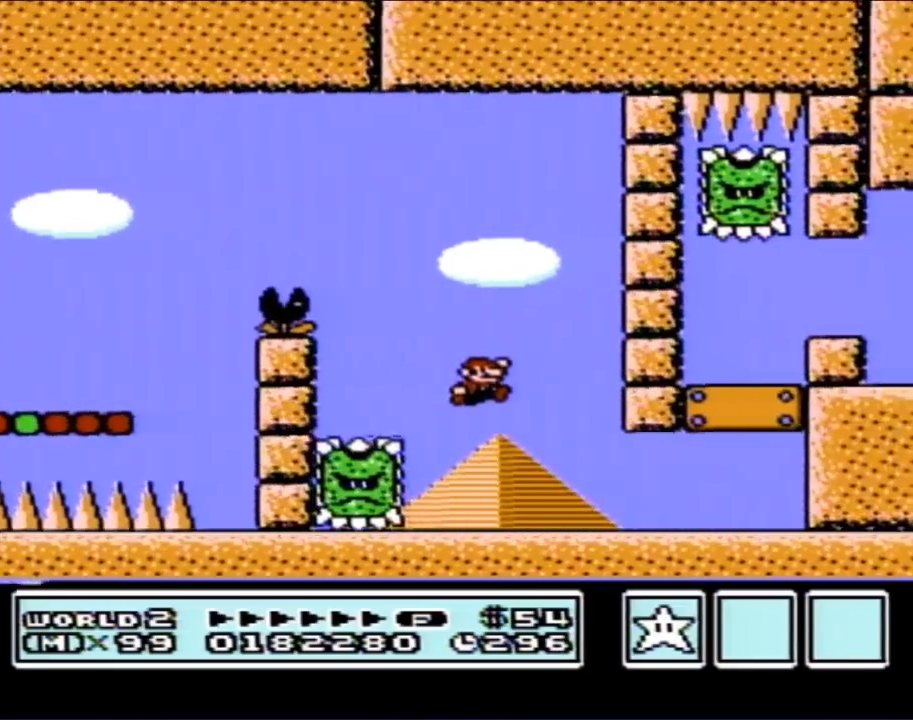
{"buttons": ["B", "DPAD_RIGHT"], "events": []}
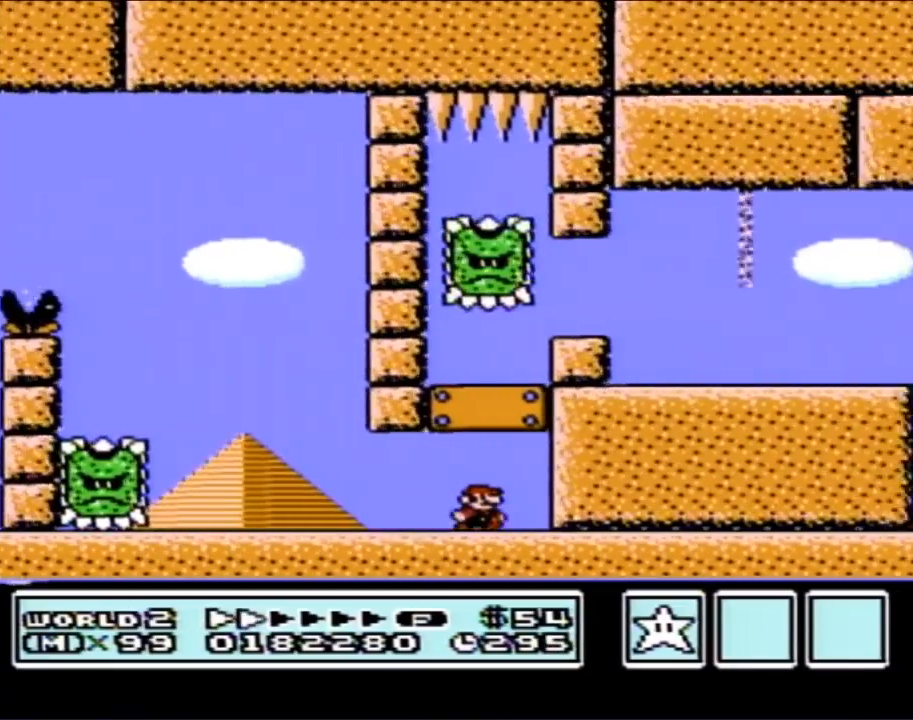
{"buttons": ["B"], "events": [[33, "DPAD_RIGHT", "up"], [133, "DPAD_LEFT", "down"], [317, "DPAD_LEFT", "up"], [417, "DPAD_RIGHT", "down"], [500, "DPAD_RIGHT", "up"]]}
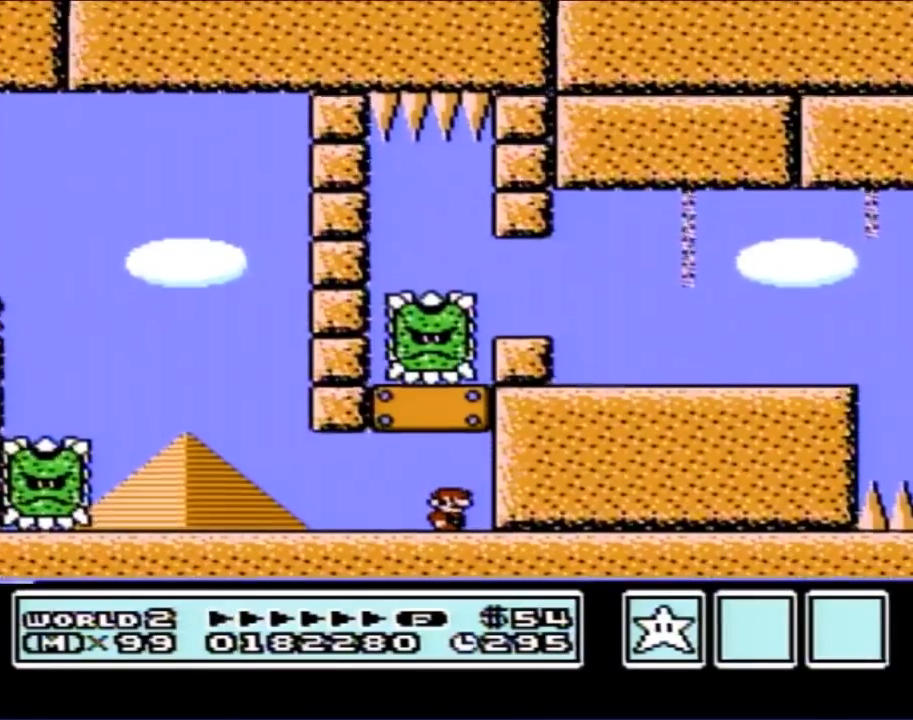
{"buttons": ["B"], "events": []}
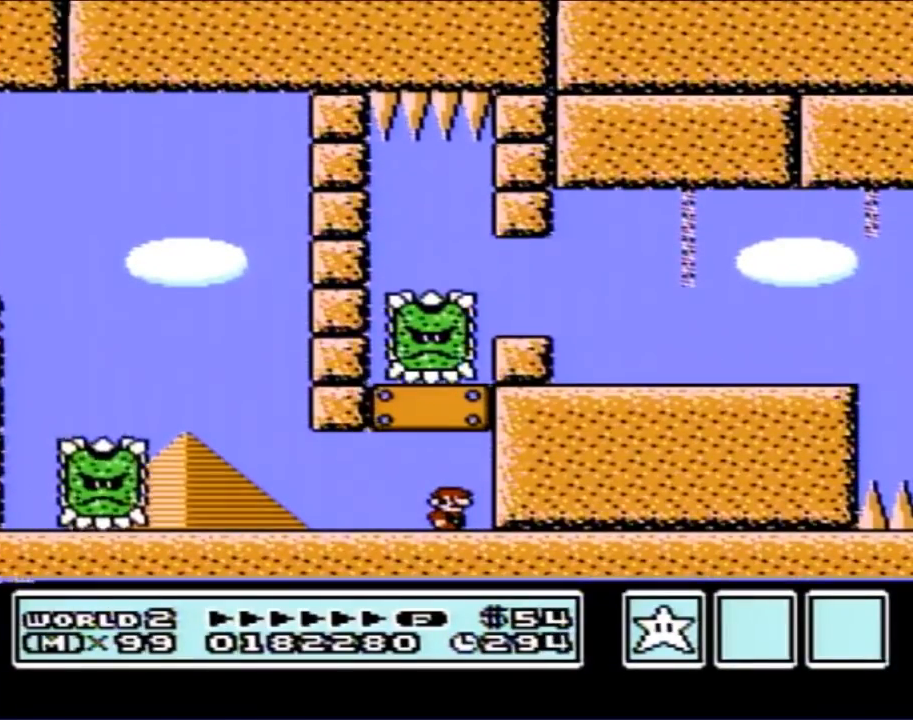
{"buttons": ["A", "B"], "events": [[433, "A", "down"]]}
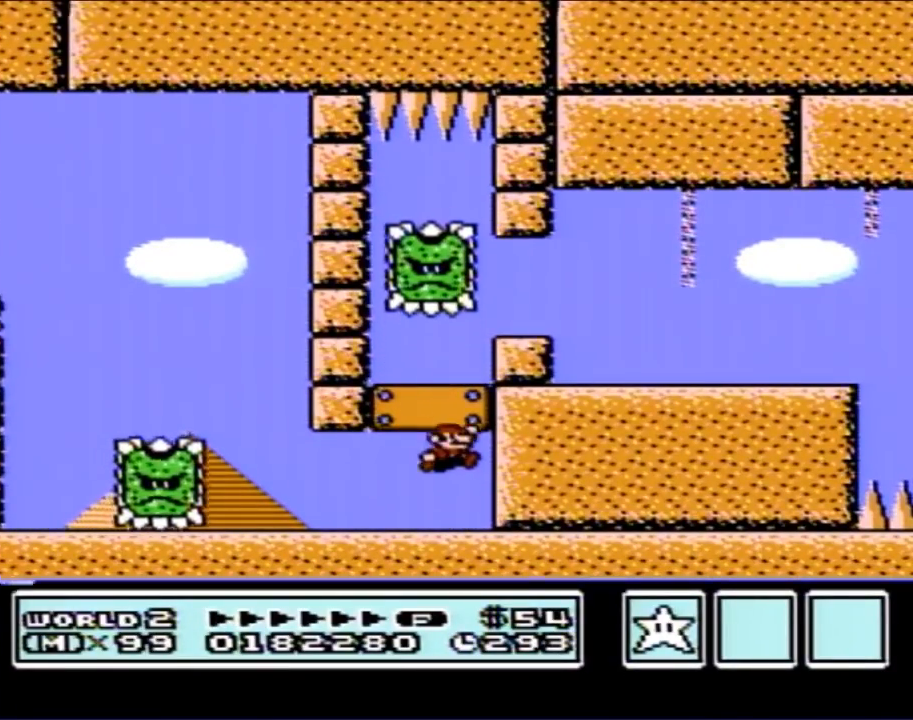
{"buttons": ["B", "DPAD_RIGHT"], "events": [[167, "A", "up"], [383, "DPAD_RIGHT", "down"], [433, "A", "down"], [500, "A", "up"]]}
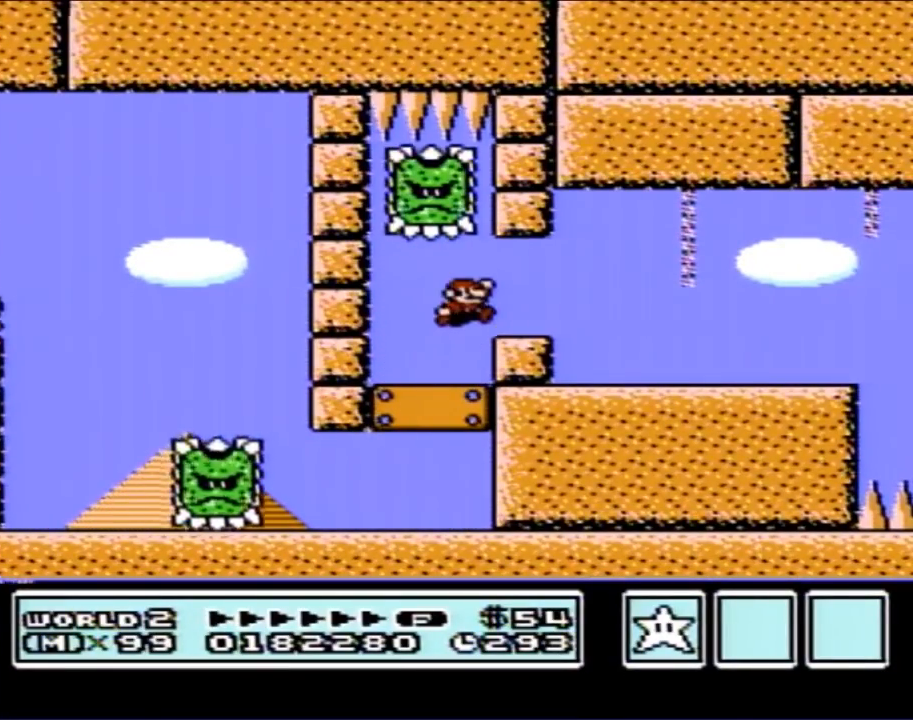
{"buttons": ["B", "DPAD_RIGHT"], "events": []}
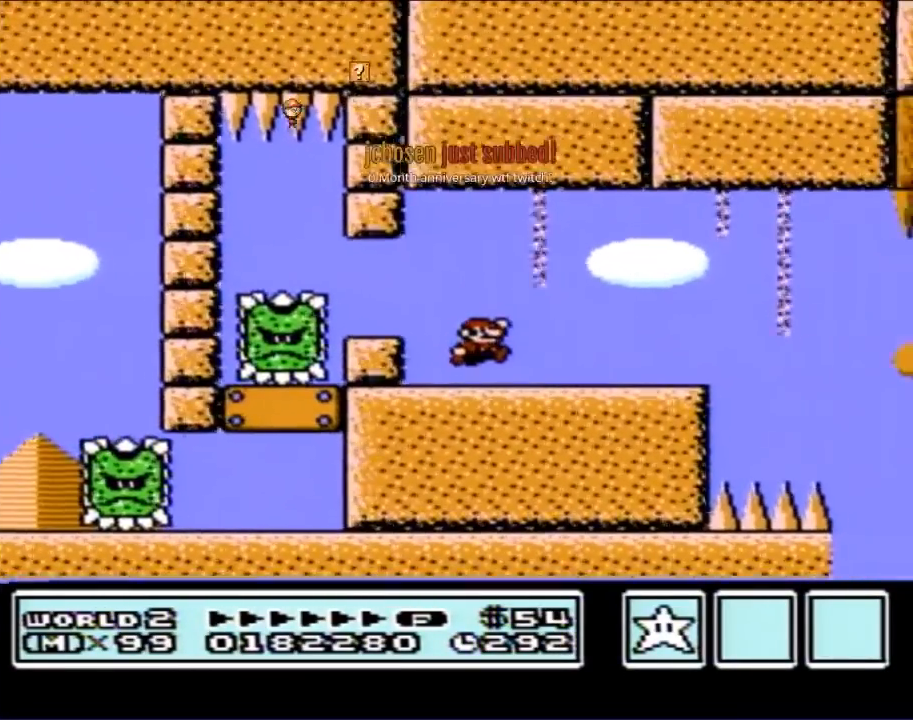
{"buttons": ["B", "DPAD_LEFT"], "events": [[150, "DPAD_RIGHT", "up"], [283, "DPAD_LEFT", "down"]]}
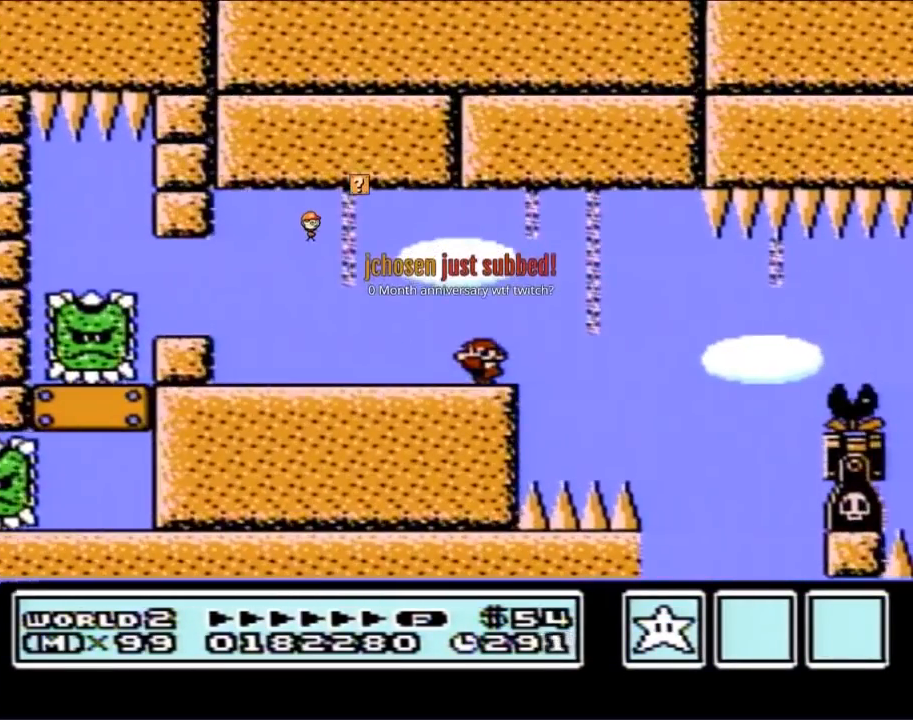
{"buttons": ["B"], "events": [[100, "DPAD_LEFT", "up"], [283, "DPAD_RIGHT", "down"], [350, "DPAD_RIGHT", "up"]]}
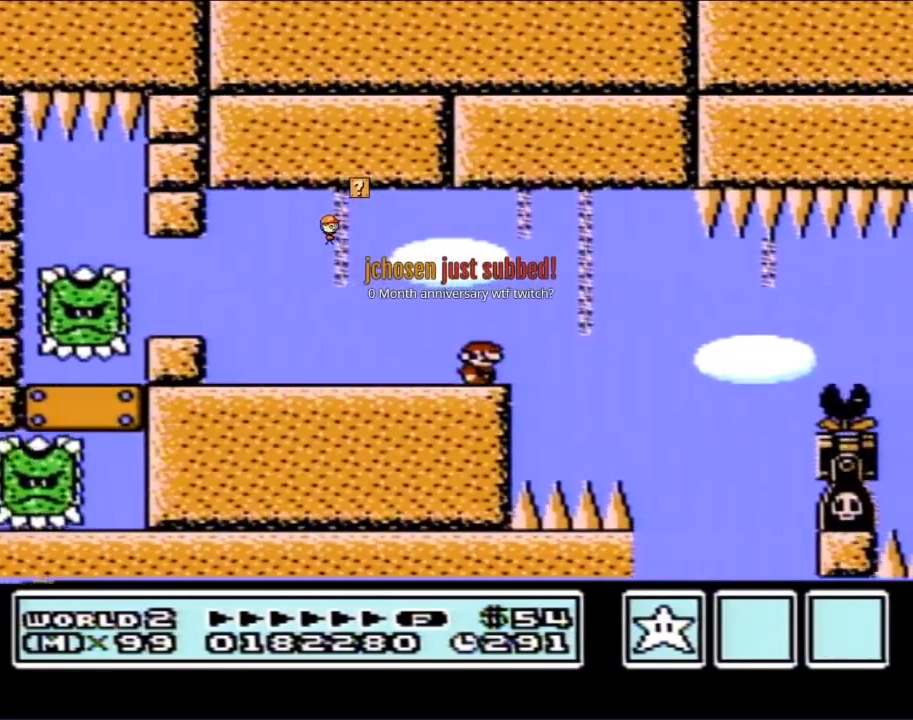
{"buttons": ["B", "DPAD_RIGHT"], "events": [[267, "DPAD_RIGHT", "down"]]}
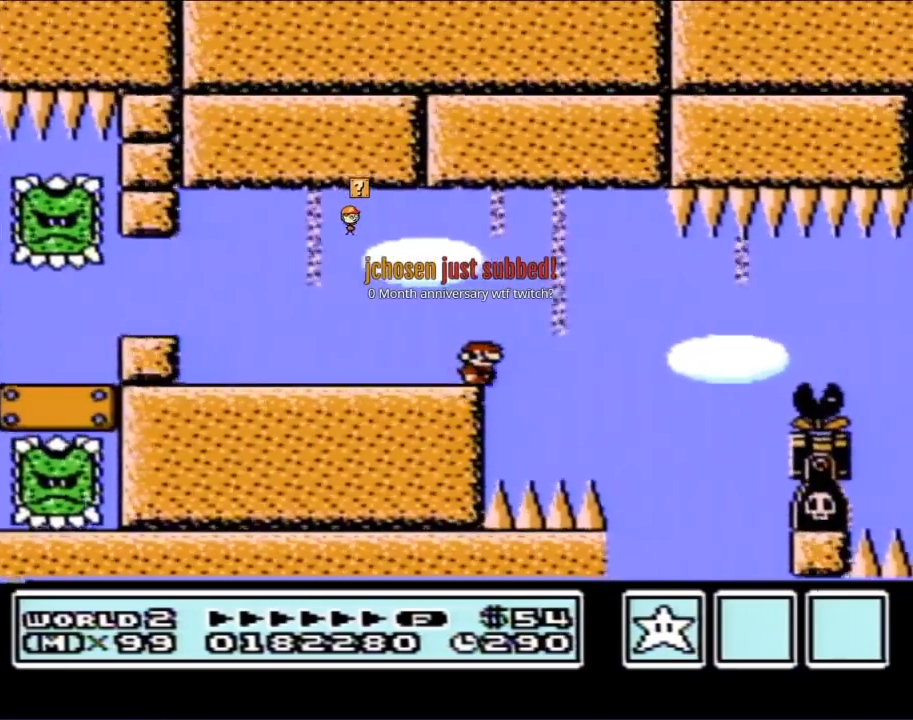
{"buttons": ["B", "DPAD_RIGHT"], "events": [[67, "A", "down"], [100, "A", "up"], [283, "DPAD_RIGHT", "up"], [467, "DPAD_RIGHT", "down"]]}
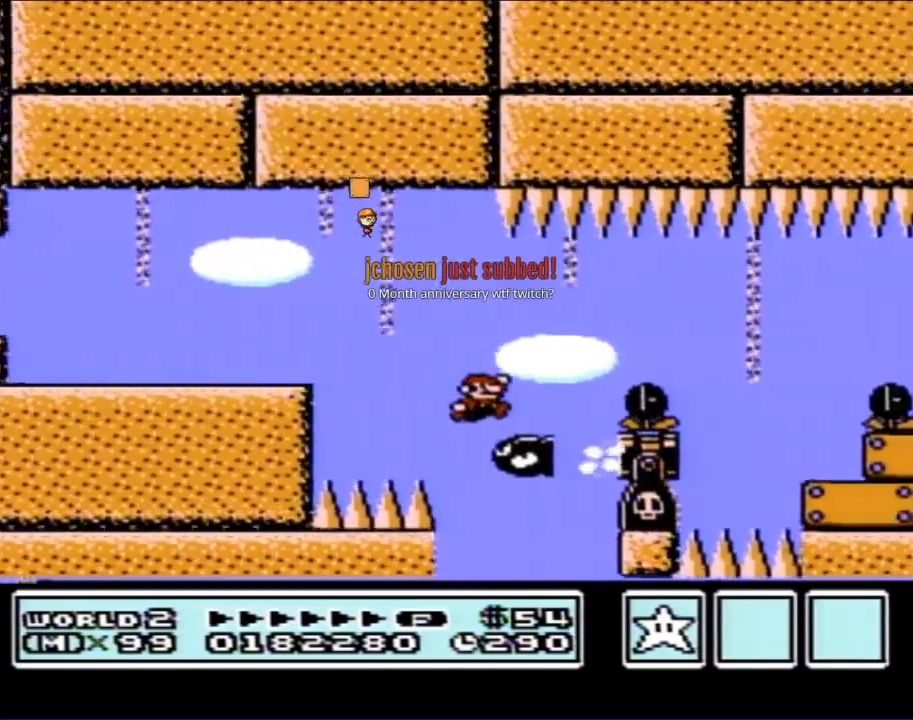
{"buttons": ["B", "DPAD_LEFT"], "events": [[33, "A", "down"], [167, "A", "up"], [350, "DPAD_RIGHT", "up"], [467, "DPAD_LEFT", "down"]]}